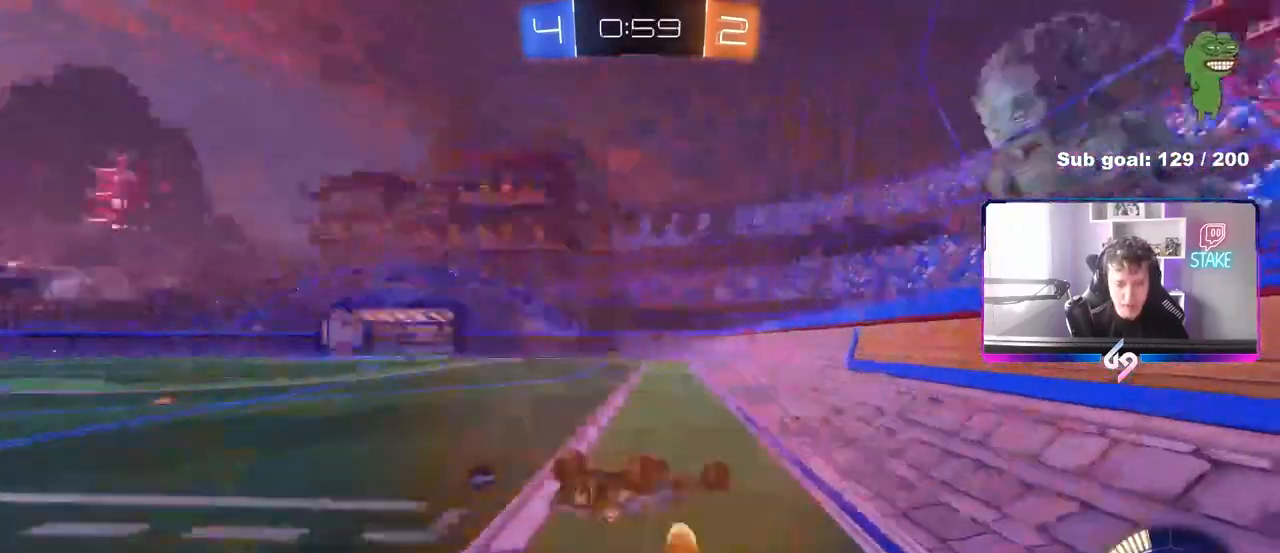
Gameplay with keyboard and mouse; each line is a JSON object with the keys and mouse buttons held at the frame after it. "events" lists presses ("down") and releases ("up") of "1", "2", "3", "4", "5", "a", "alt", "c", "caps_lock", "ctrl", "d", "e", "f", "g", "q", "r", "s", "shift", "space", "t", "tab", "v", "w", "x", "z", "mouse_left", "mouse_wheel" and "mouse_right" between this image and that frame as [ms after this image, input, new state], when the widget could be followed in between. "mouse_left", "mouse_wheel", "mouse_right" = the "left", "wheel", "right" buttons of the "mouse" list. No other keys are recorded. "wheel" means that the mouse wheel is clicked or scrolled. "mouse_move" is the direction in which the mouse moves at that frame (one of eight, or "still"), when it could be read.
{"keys": ["a", "space"], "mouse": [], "mouse_move": "still", "events": [[117, "s", "down"], [250, "s", "up"], [300, "shift", "up"], [433, "space", "down"]]}
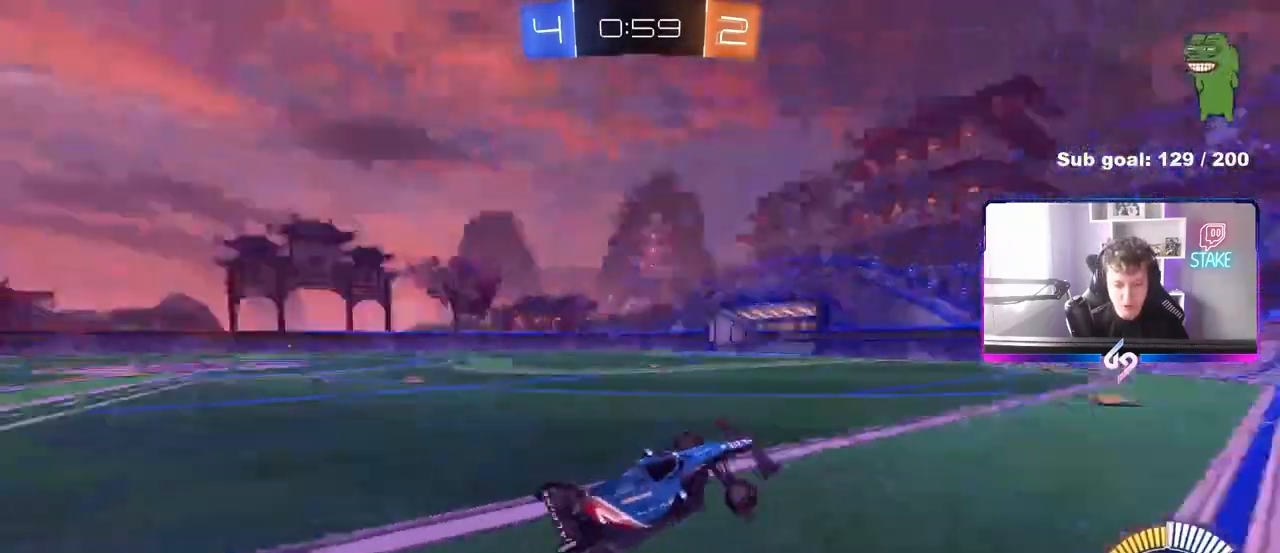
{"keys": ["a", "shift", "w"], "mouse": ["left", "right"], "mouse_move": "down", "events": [[33, "w", "down"], [133, "space", "up"], [367, "mouse_left", "down"], [367, "mouse_right", "down"], [367, "shift", "down"], [450, "mouse_right", "up"], [500, "mouse_right", "down"]]}
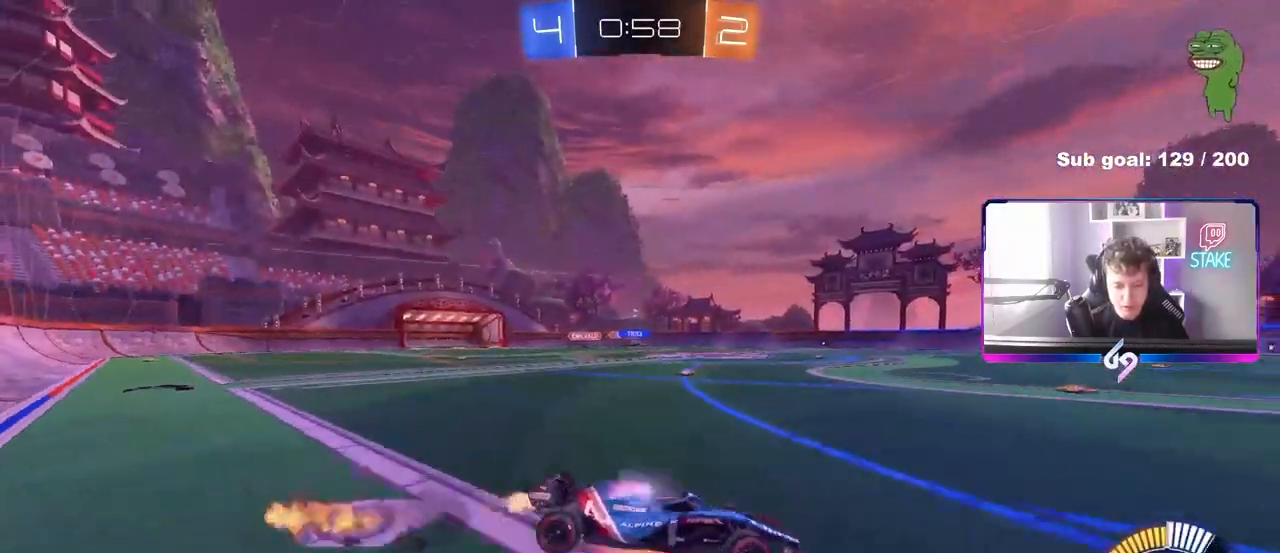
{"keys": ["a", "s", "shift"], "mouse": [], "mouse_move": "still", "events": [[50, "w", "up"], [100, "s", "down"], [183, "mouse_left", "up"], [183, "mouse_right", "up"], [383, "s", "up"], [467, "s", "down"]]}
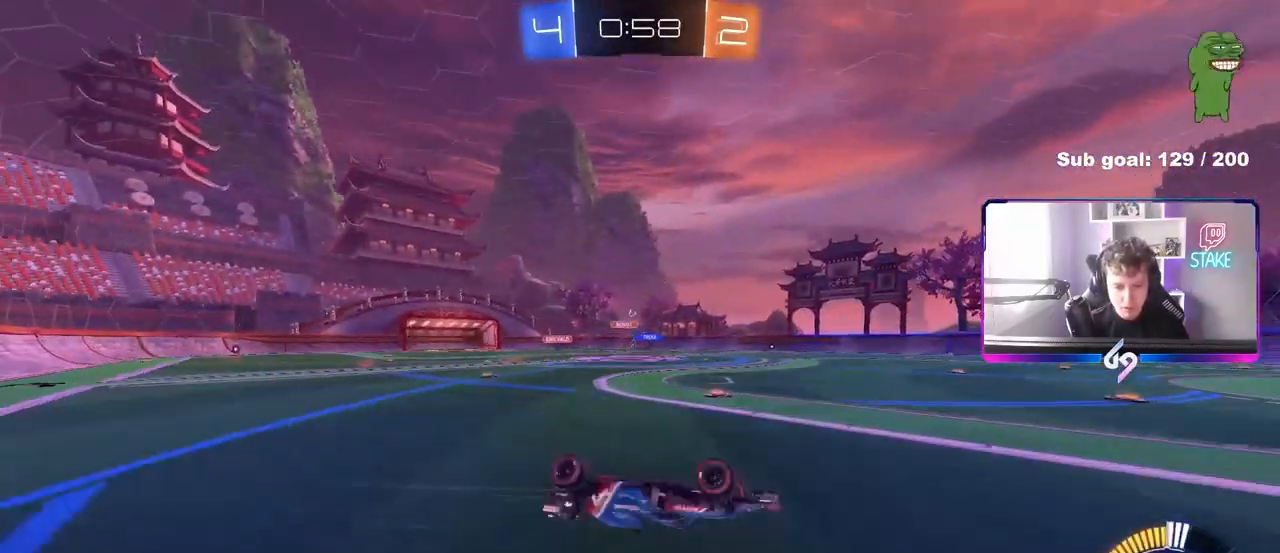
{"keys": [], "mouse": [], "mouse_move": "still", "events": [[250, "s", "up"], [250, "shift", "up"], [300, "a", "up"]]}
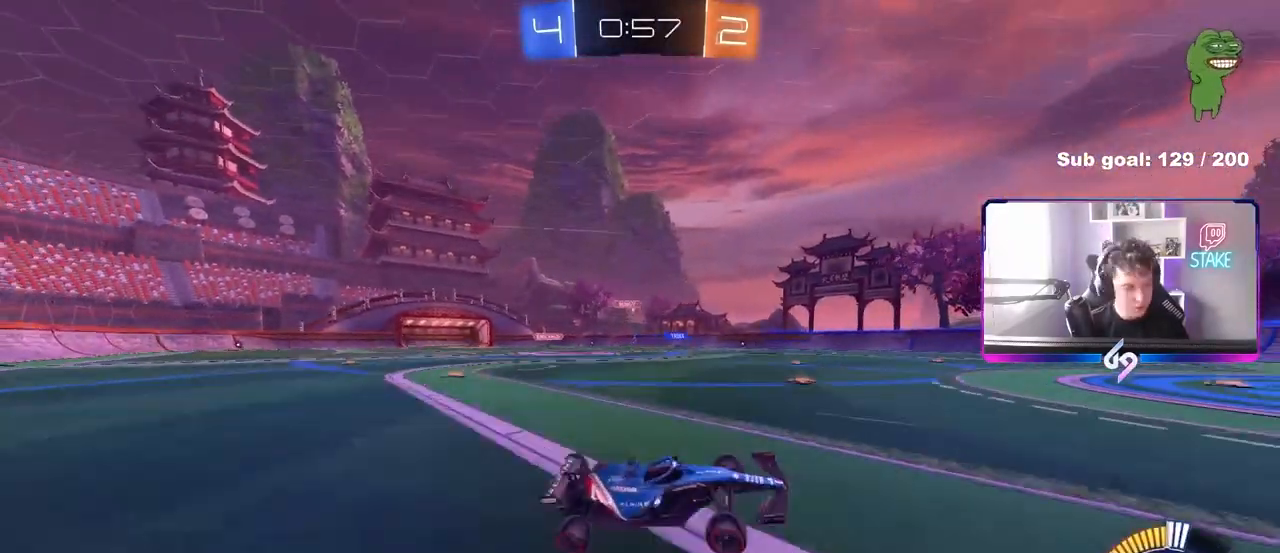
{"keys": ["a", "w"], "mouse": [], "mouse_move": "still", "events": [[33, "w", "down"], [83, "a", "down"], [367, "a", "up"], [467, "a", "down"]]}
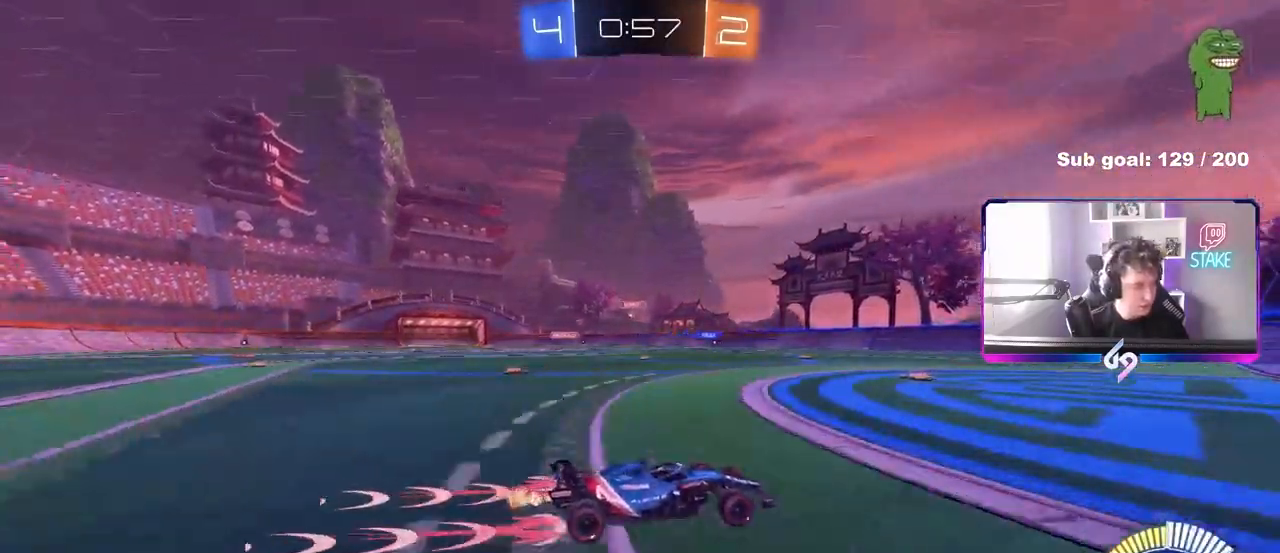
{"keys": ["w"], "mouse": [], "mouse_move": "still", "events": [[200, "a", "up"]]}
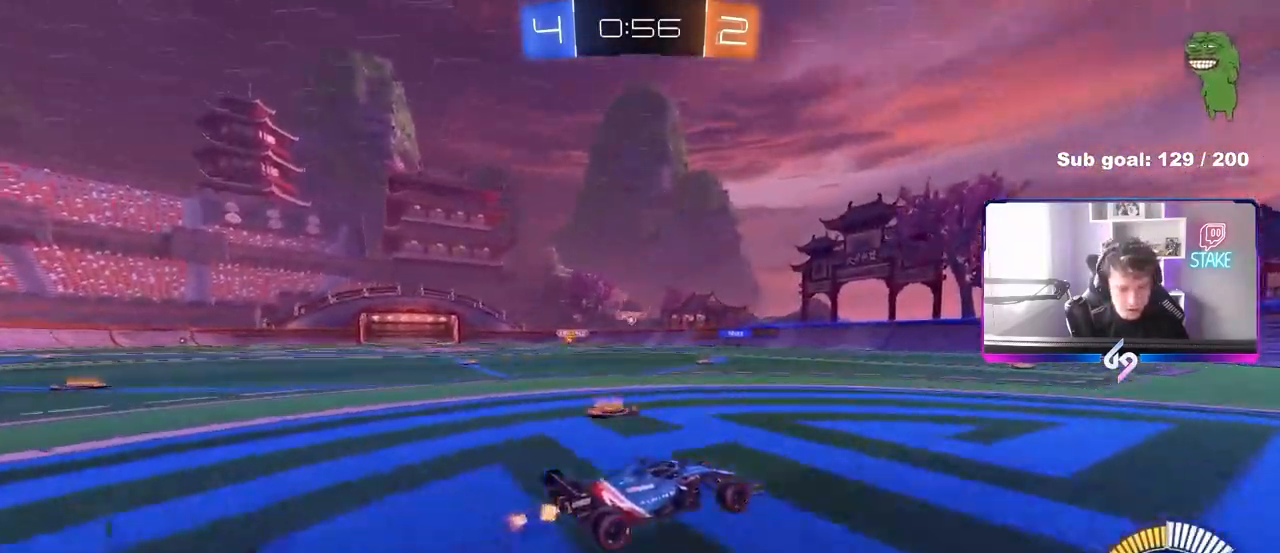
{"keys": ["w"], "mouse": [], "mouse_move": "still", "events": []}
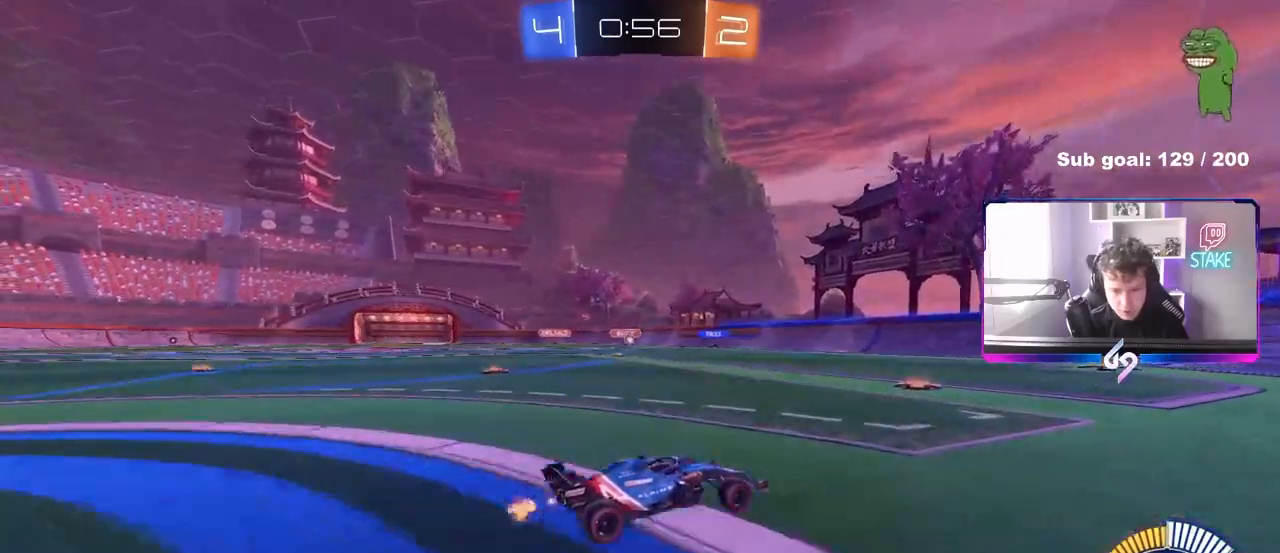
{"keys": [], "mouse": [], "mouse_move": "still", "events": [[33, "a", "down"], [267, "a", "up"], [500, "w", "up"]]}
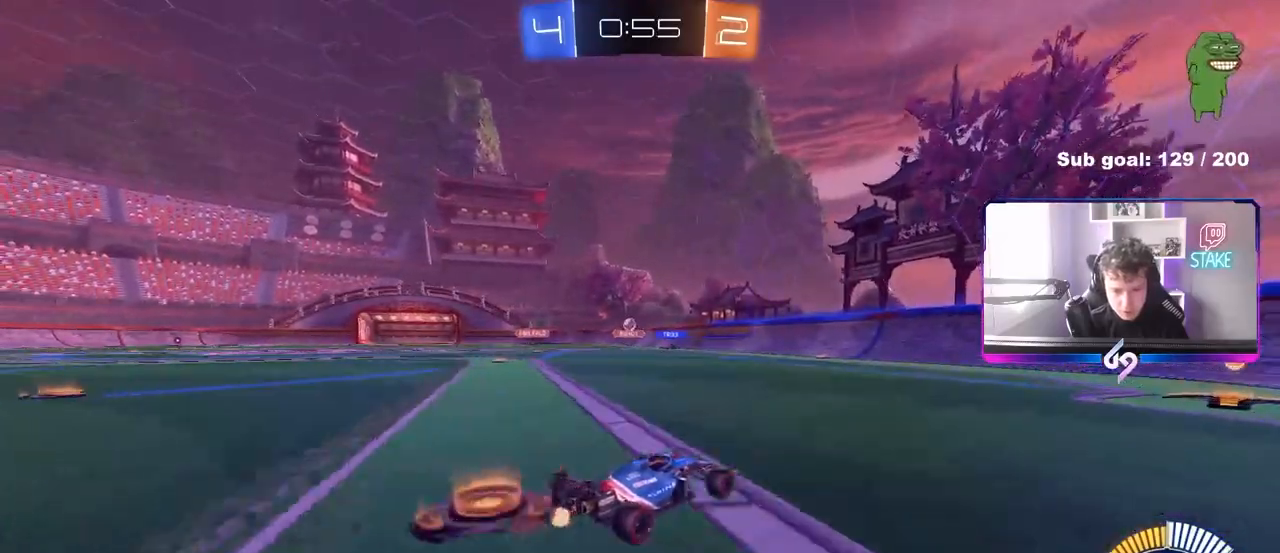
{"keys": ["a"], "mouse": [], "mouse_move": "still", "events": [[150, "a", "down"], [283, "a", "up"], [467, "a", "down"]]}
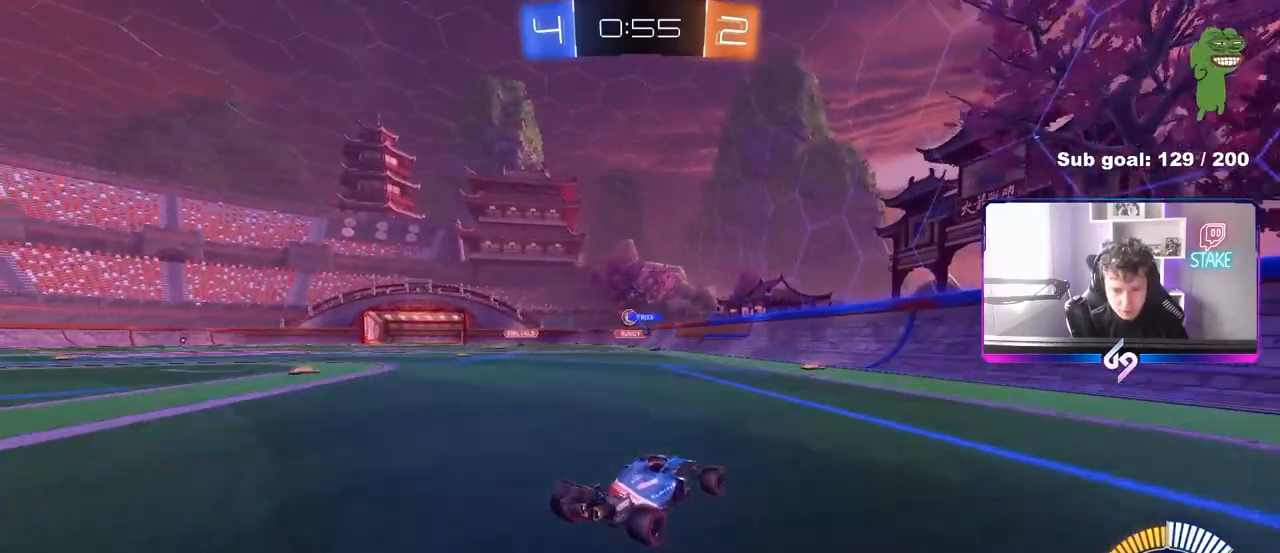
{"keys": ["w"], "mouse": [], "mouse_move": "still", "events": [[67, "w", "down"], [250, "a", "up"]]}
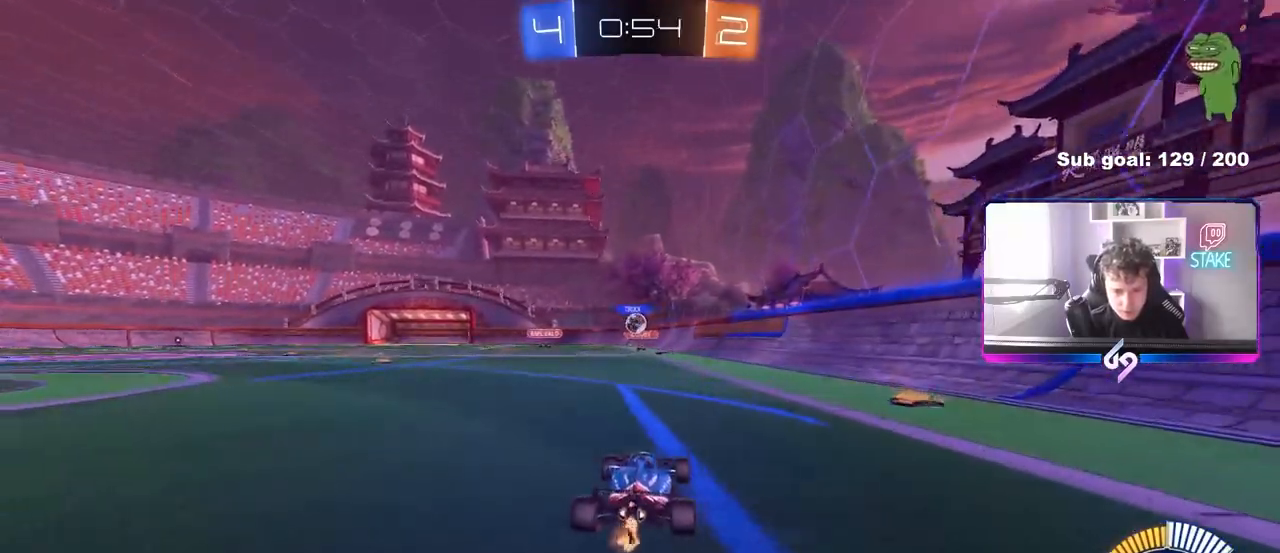
{"keys": ["a", "w"], "mouse": [], "mouse_move": "still", "events": [[183, "d", "down"], [317, "d", "up"], [417, "a", "down"]]}
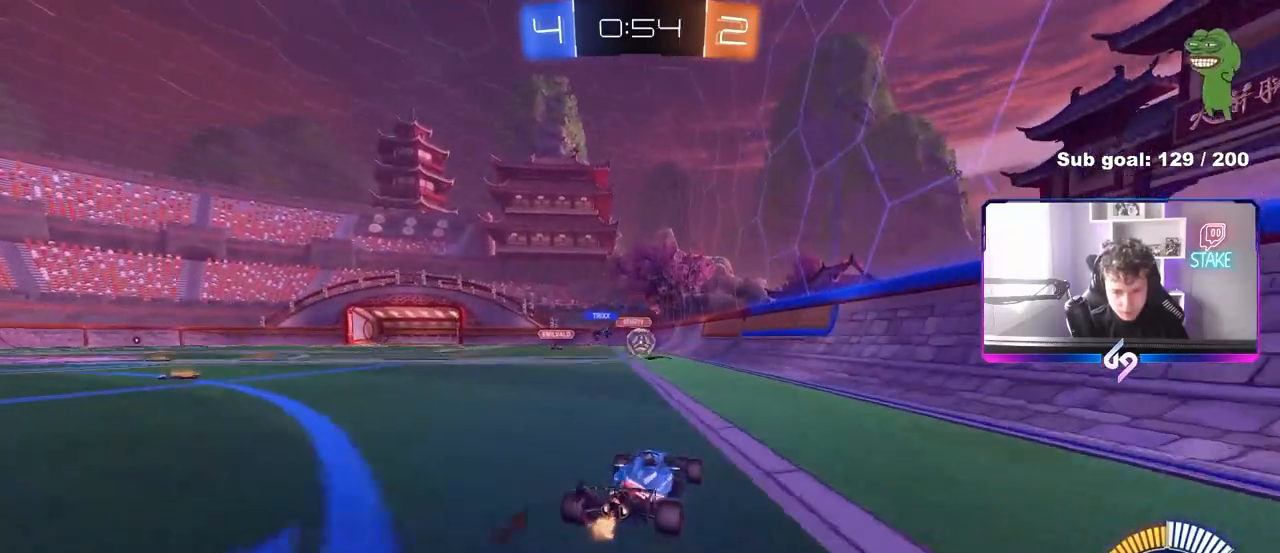
{"keys": ["a", "w"], "mouse": ["left"], "mouse_move": "still", "events": [[100, "a", "up"], [100, "d", "down"], [150, "w", "up"], [200, "w", "down"], [383, "mouse_left", "down"], [467, "a", "down"], [467, "d", "up"]]}
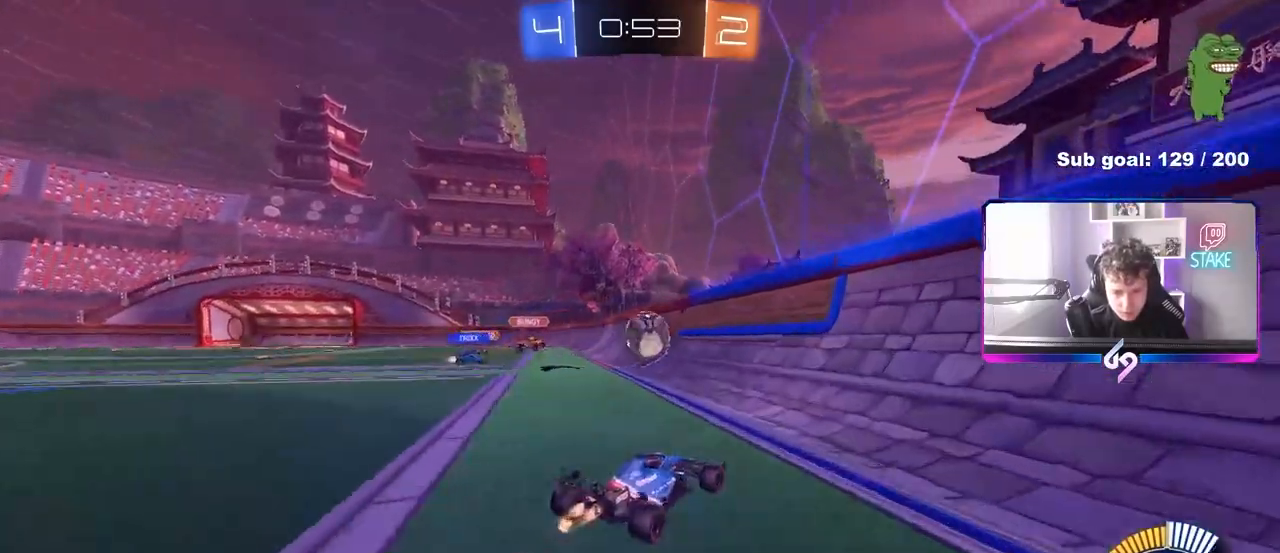
{"keys": [], "mouse": [], "mouse_move": "still", "events": [[17, "mouse_left", "up"], [67, "a", "up"], [483, "w", "up"]]}
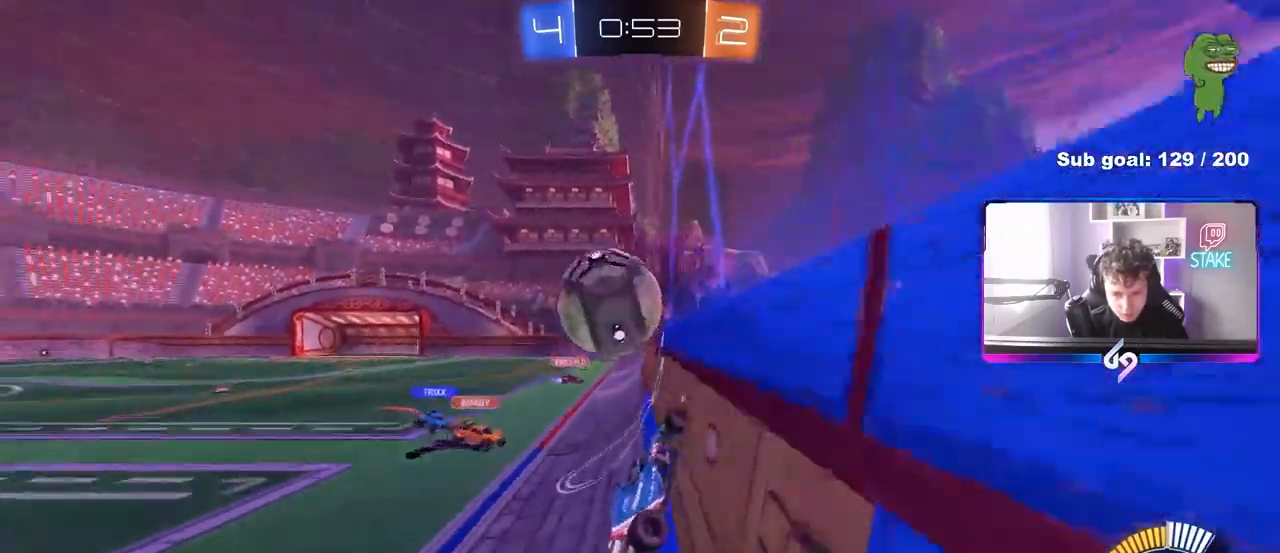
{"keys": ["a", "shift"], "mouse": ["left"], "mouse_move": "still", "events": [[33, "a", "down"], [33, "s", "down"], [83, "a", "up"], [133, "d", "down"], [233, "mouse_right", "down"], [317, "a", "down"], [317, "d", "up"], [317, "shift", "down"], [367, "mouse_left", "down"], [367, "s", "up"], [450, "mouse_right", "up"]]}
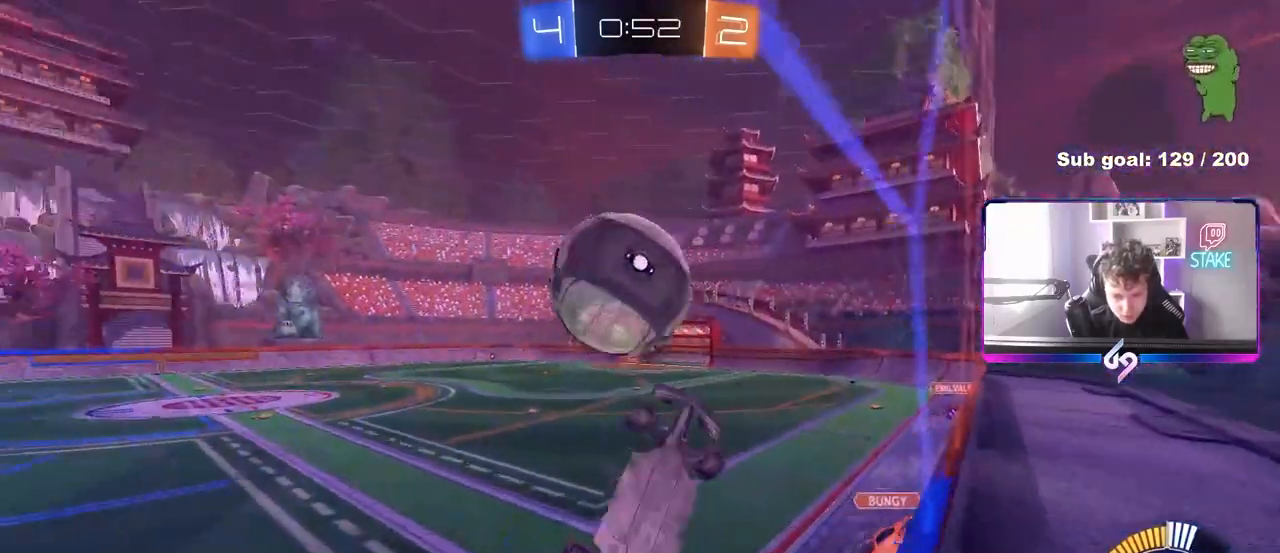
{"keys": ["a", "shift", "w"], "mouse": ["right"], "mouse_move": "down-left", "events": [[50, "s", "down"], [100, "mouse_left", "up"], [150, "s", "up"], [283, "mouse_left", "down"], [383, "w", "down"], [433, "mouse_left", "up"], [433, "mouse_right", "down"]]}
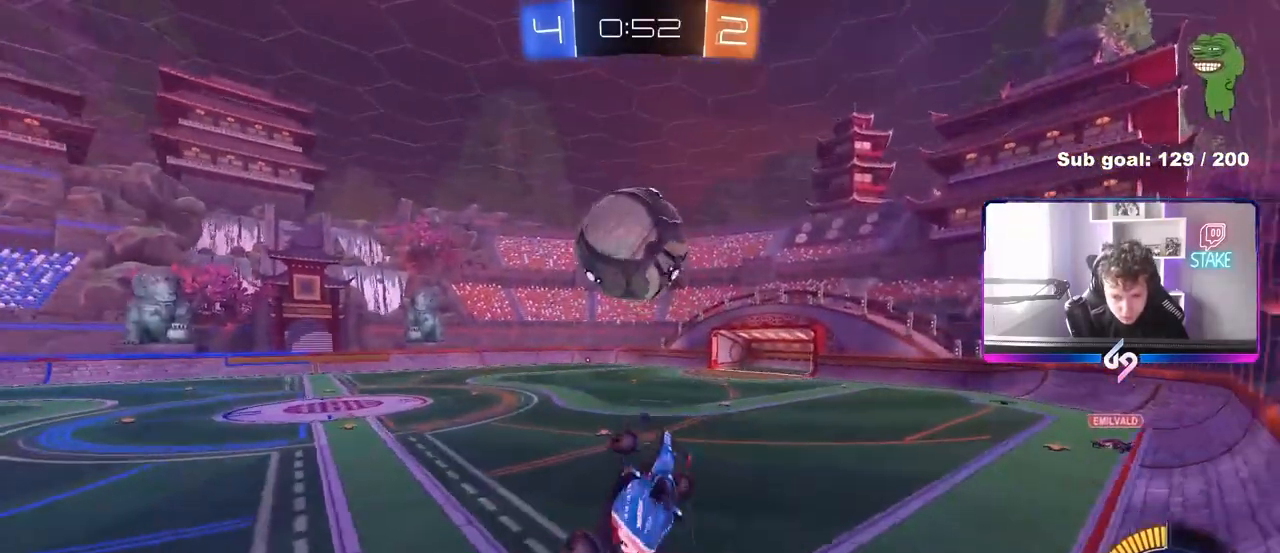
{"keys": ["d"], "mouse": [], "mouse_move": "still", "events": [[17, "s", "down"], [17, "w", "up"], [167, "mouse_right", "up"], [200, "d", "down"], [200, "shift", "up"], [250, "a", "up"], [450, "s", "up"]]}
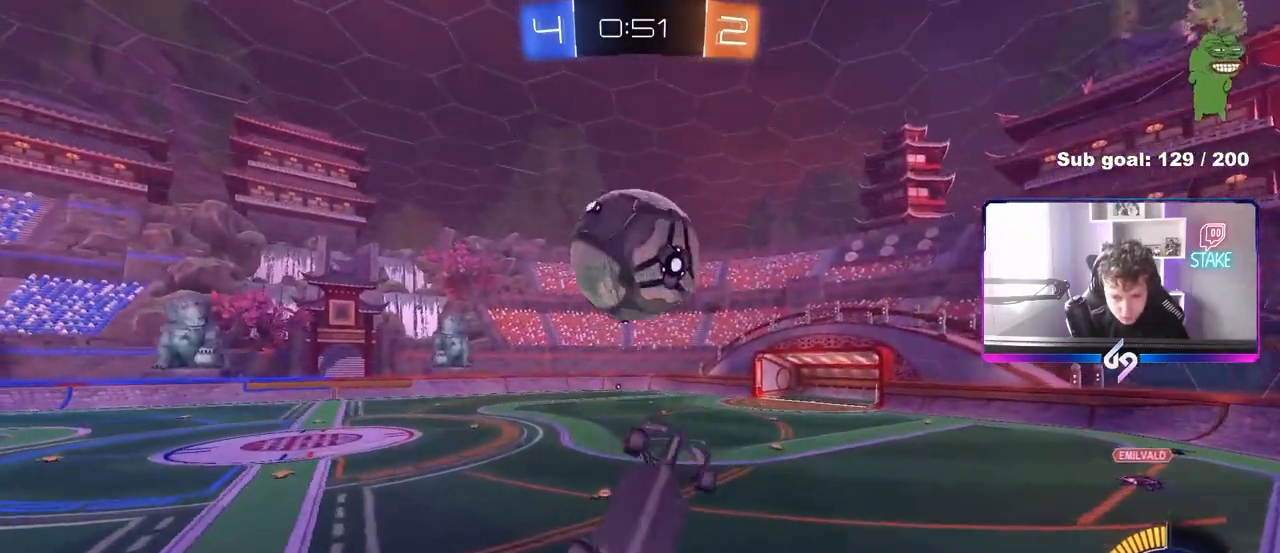
{"keys": ["a", "shift"], "mouse": [], "mouse_move": "still", "events": [[467, "d", "up"], [500, "a", "down"], [500, "shift", "down"]]}
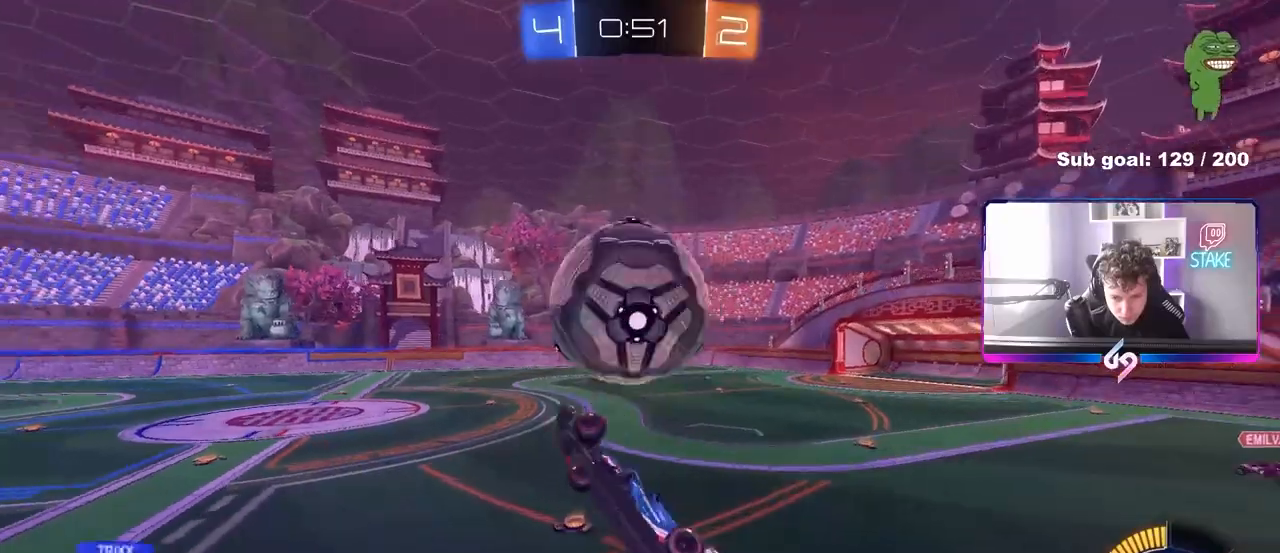
{"keys": [], "mouse": [], "mouse_move": "still", "events": [[100, "mouse_left", "down"], [200, "shift", "up"], [233, "s", "down"], [383, "mouse_left", "up"], [417, "a", "up"], [417, "s", "up"]]}
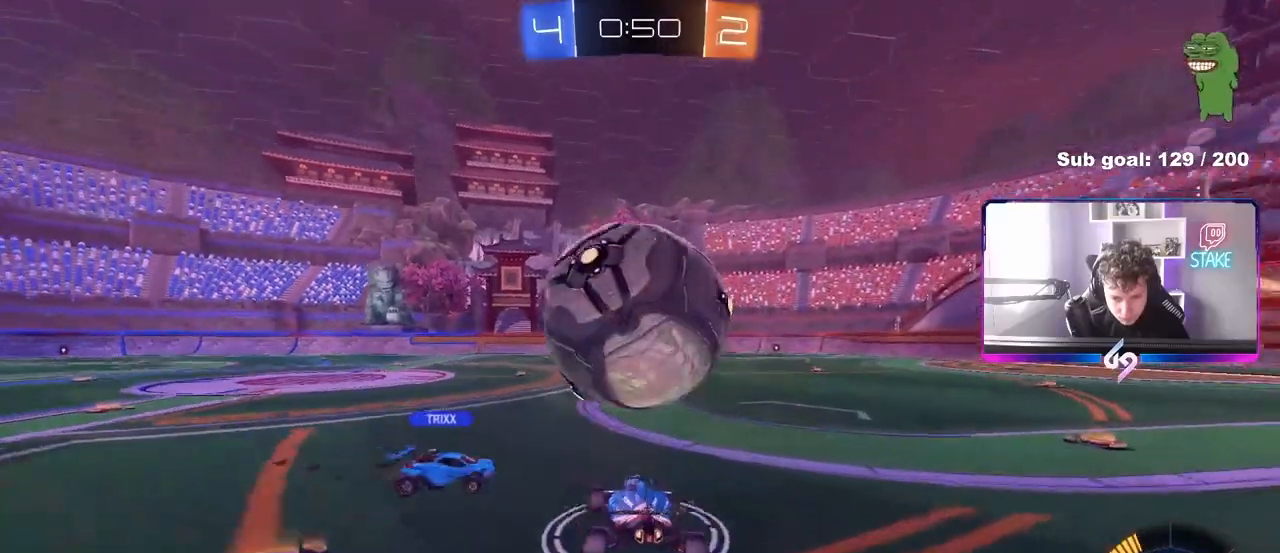
{"keys": ["d", "w"], "mouse": [], "mouse_move": "still", "events": [[67, "d", "down"], [117, "s", "down"], [200, "d", "up"], [250, "s", "up"], [483, "d", "down"], [483, "w", "down"]]}
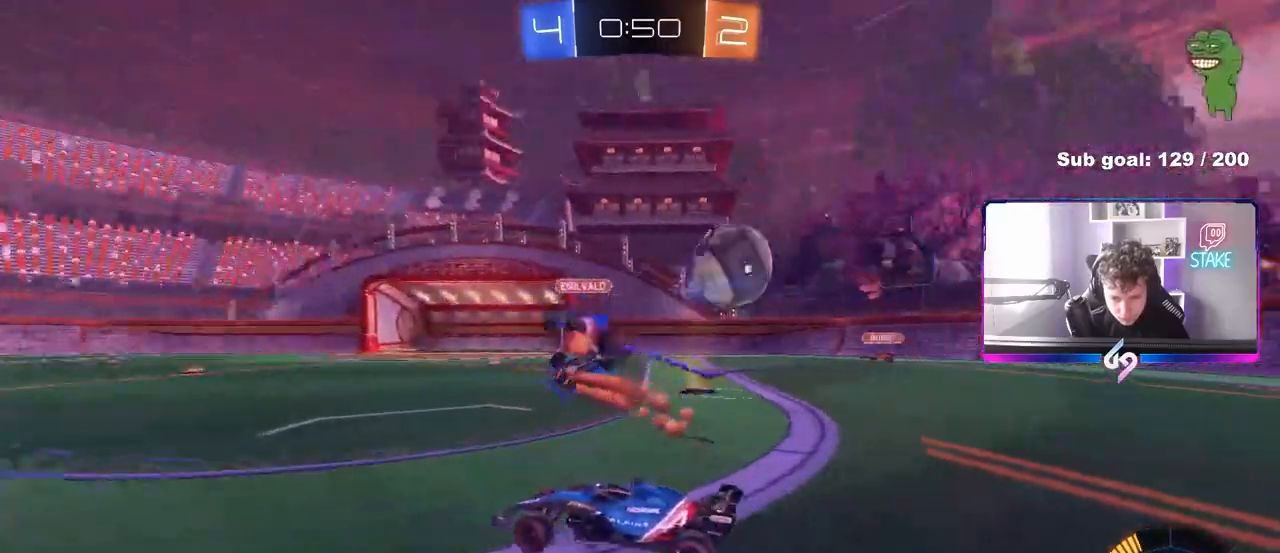
{"keys": ["d", "w"], "mouse": [], "mouse_move": "still", "events": [[183, "shift", "down"], [367, "shift", "up"]]}
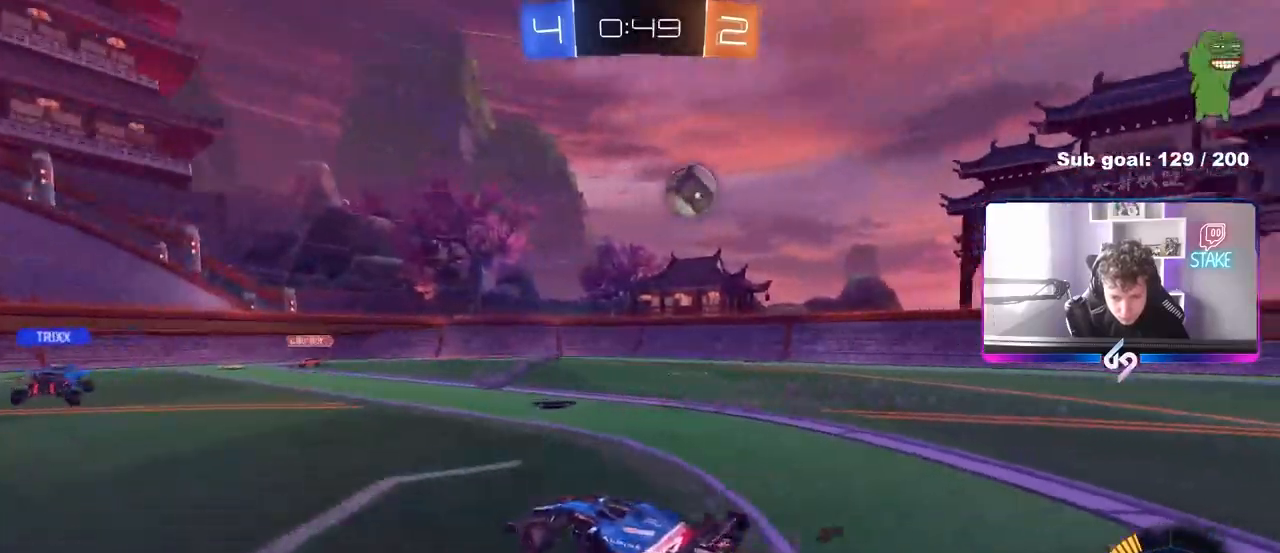
{"keys": ["a", "w"], "mouse": ["left"], "mouse_move": "still", "events": [[433, "d", "up"], [467, "a", "down"], [467, "mouse_left", "down"]]}
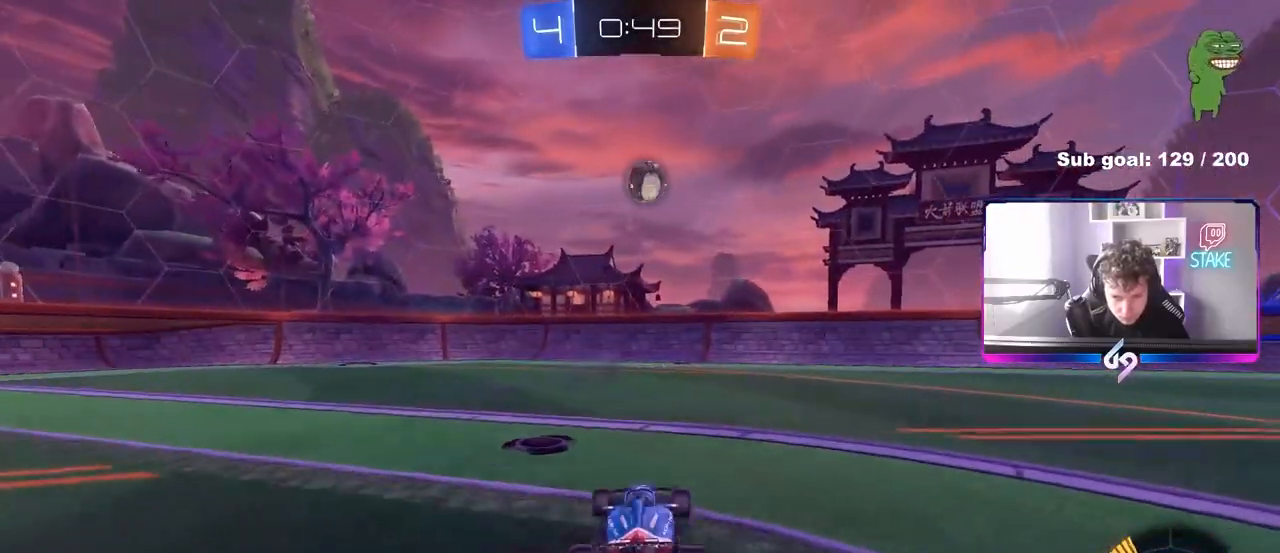
{"keys": ["s"], "mouse": ["right"], "mouse_move": "still", "events": [[67, "a", "up"], [250, "d", "down"], [250, "mouse_right", "down"], [250, "w", "up"], [300, "d", "up"], [350, "a", "down"], [350, "s", "down"], [400, "shift", "down"], [417, "mouse_left", "up"], [483, "a", "up"], [483, "shift", "up"]]}
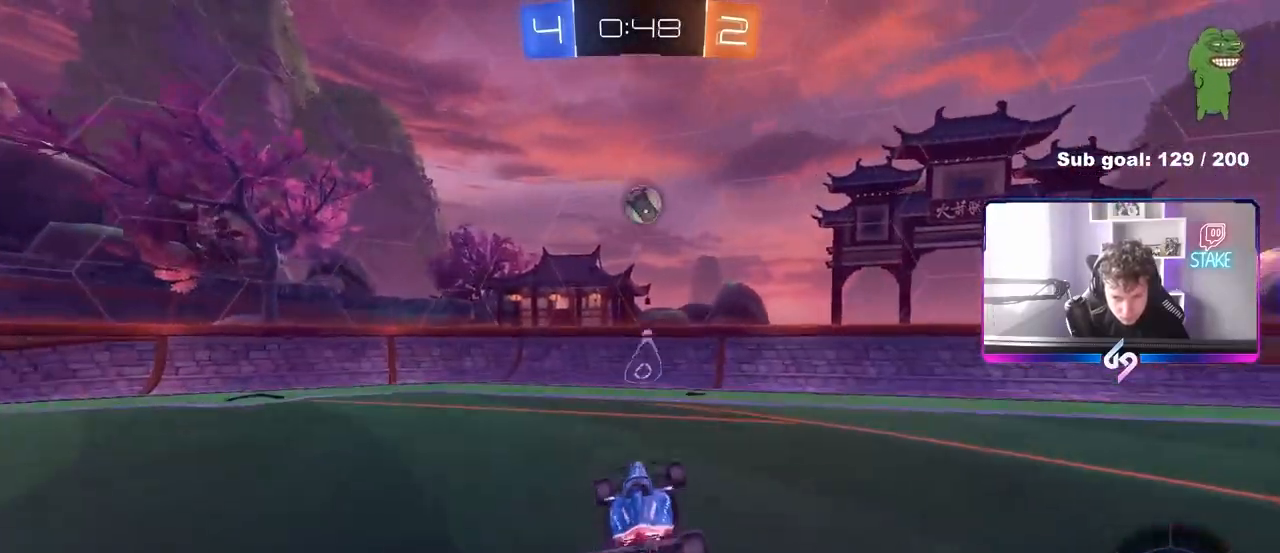
{"keys": [], "mouse": [], "mouse_move": "up", "events": [[33, "s", "up"], [217, "mouse_left", "down"], [217, "mouse_right", "up"], [217, "s", "down"], [267, "a", "down"], [267, "shift", "down"], [317, "mouse_left", "up"], [367, "s", "up"], [417, "s", "down"], [500, "a", "up"], [500, "s", "up"], [500, "shift", "up"]]}
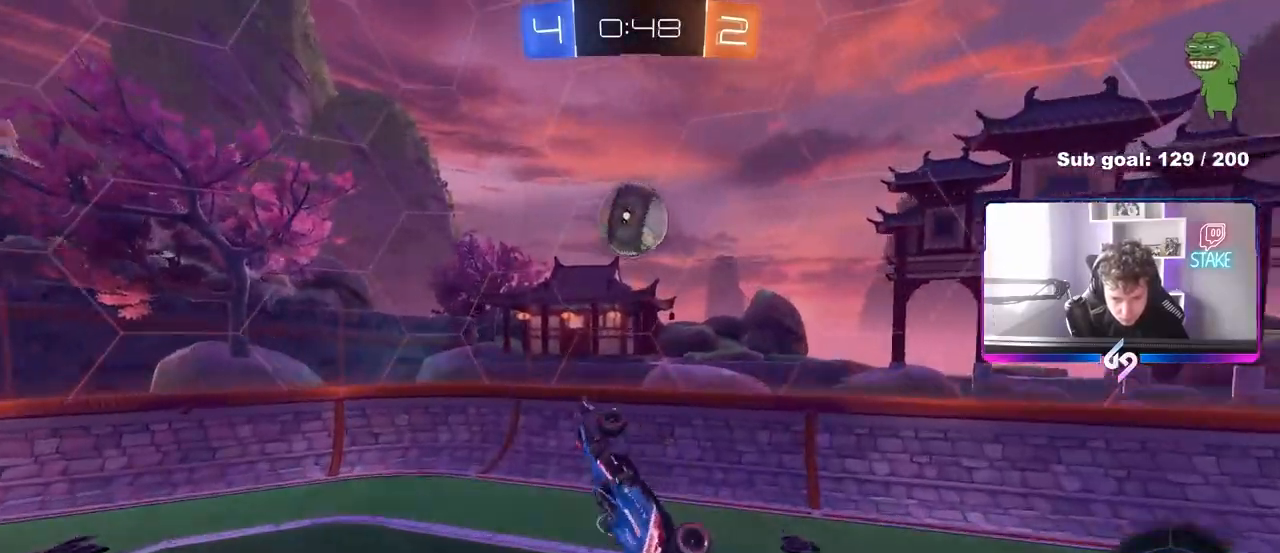
{"keys": ["d", "shift", "w"], "mouse": ["left"], "mouse_move": "still", "events": [[150, "d", "down"], [200, "d", "up"], [283, "mouse_left", "down"], [283, "w", "down"], [333, "d", "down"], [383, "shift", "down"]]}
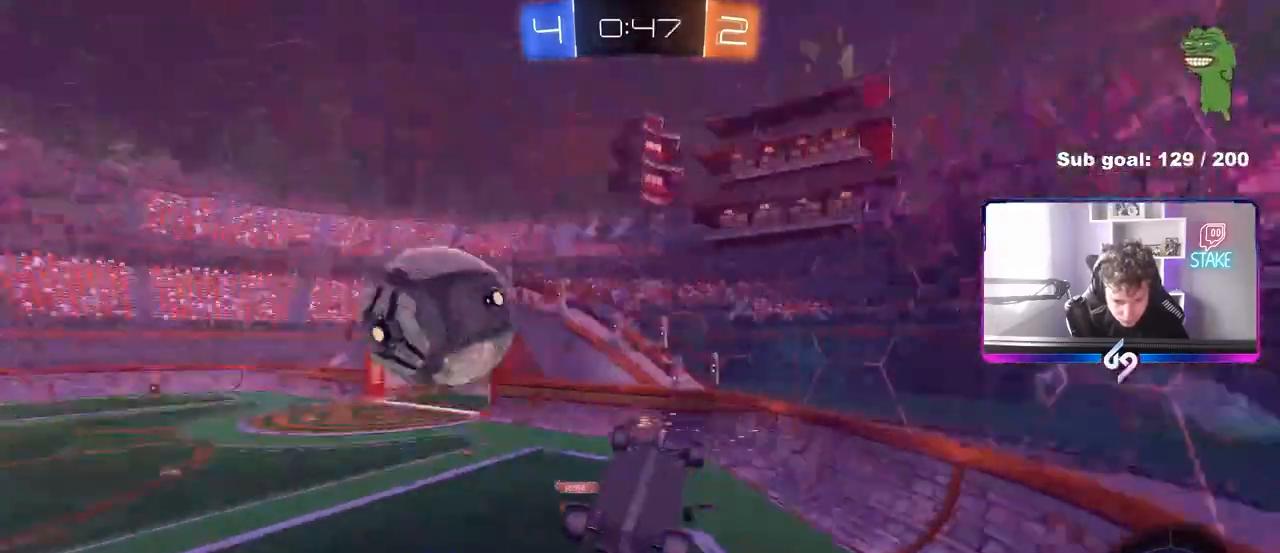
{"keys": ["a"], "mouse": [], "mouse_move": "still", "events": [[17, "mouse_left", "up"], [167, "w", "up"], [200, "a", "down"], [200, "d", "up"], [200, "shift", "up"], [200, "w", "down"], [400, "w", "up"]]}
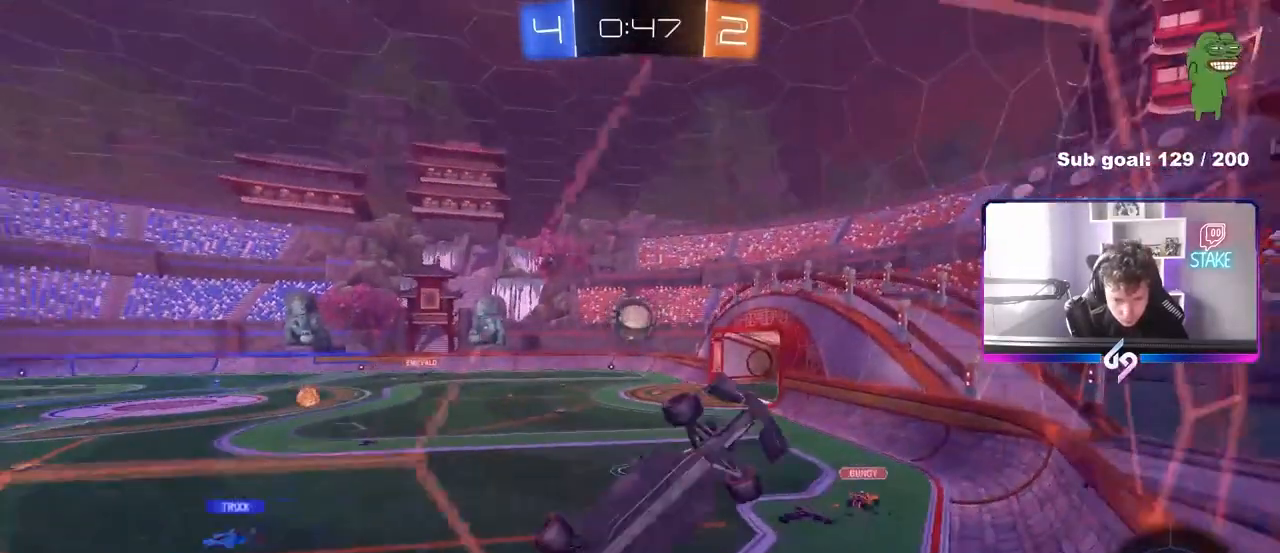
{"keys": ["a", "w"], "mouse": [], "mouse_move": "still", "events": [[83, "w", "down"], [267, "shift", "down"], [367, "shift", "up"]]}
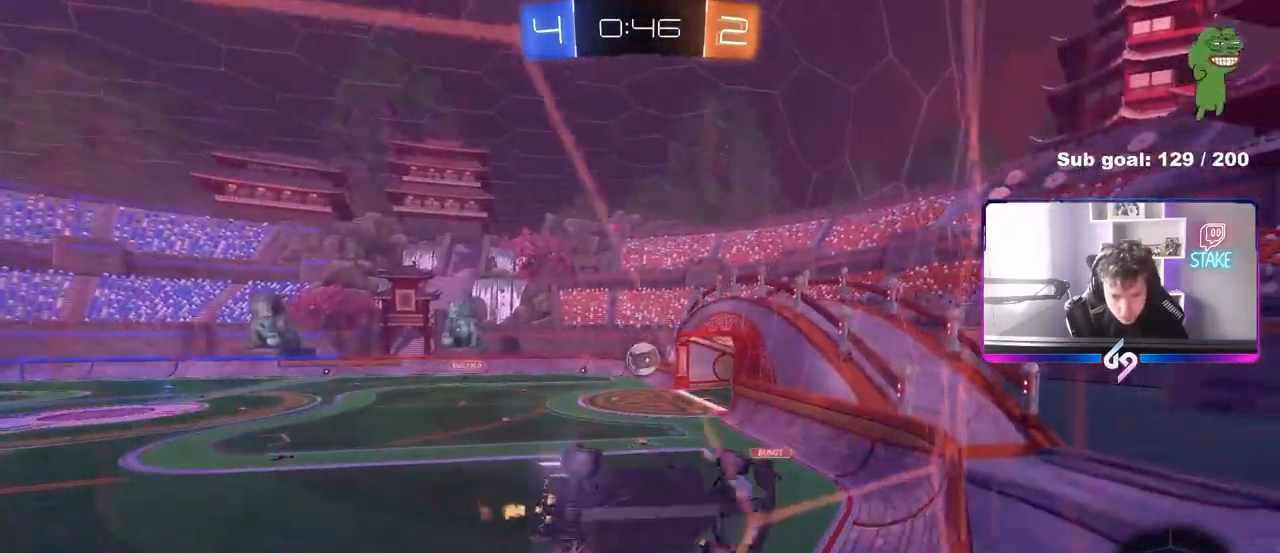
{"keys": ["a", "w"], "mouse": [], "mouse_move": "still", "events": [[100, "shift", "down"], [150, "shift", "up"]]}
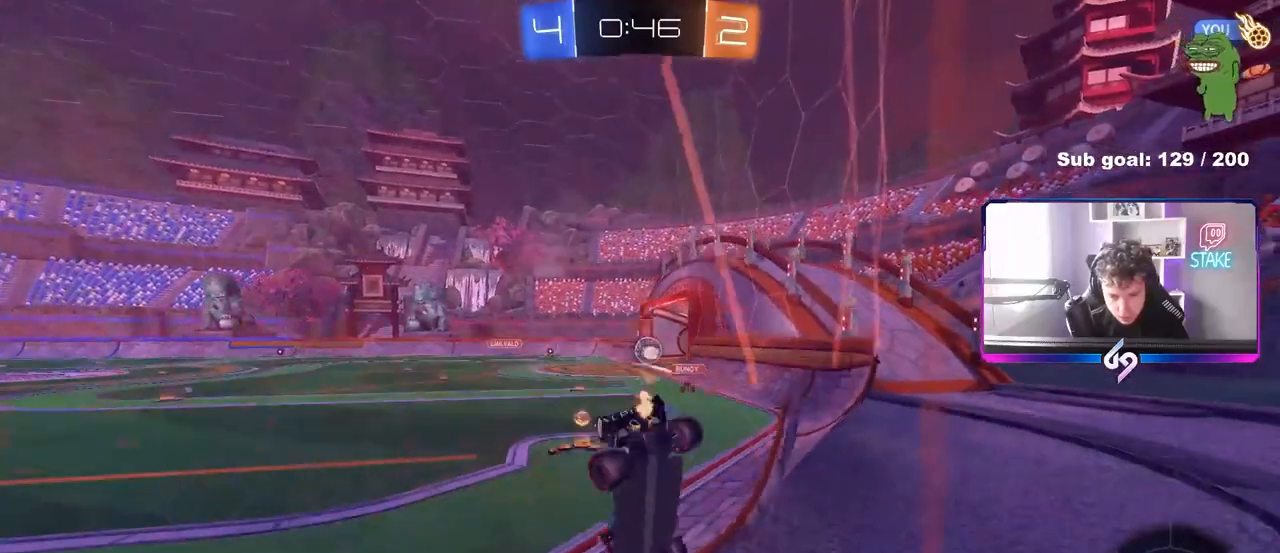
{"keys": ["a", "w"], "mouse": [], "mouse_move": "still", "events": []}
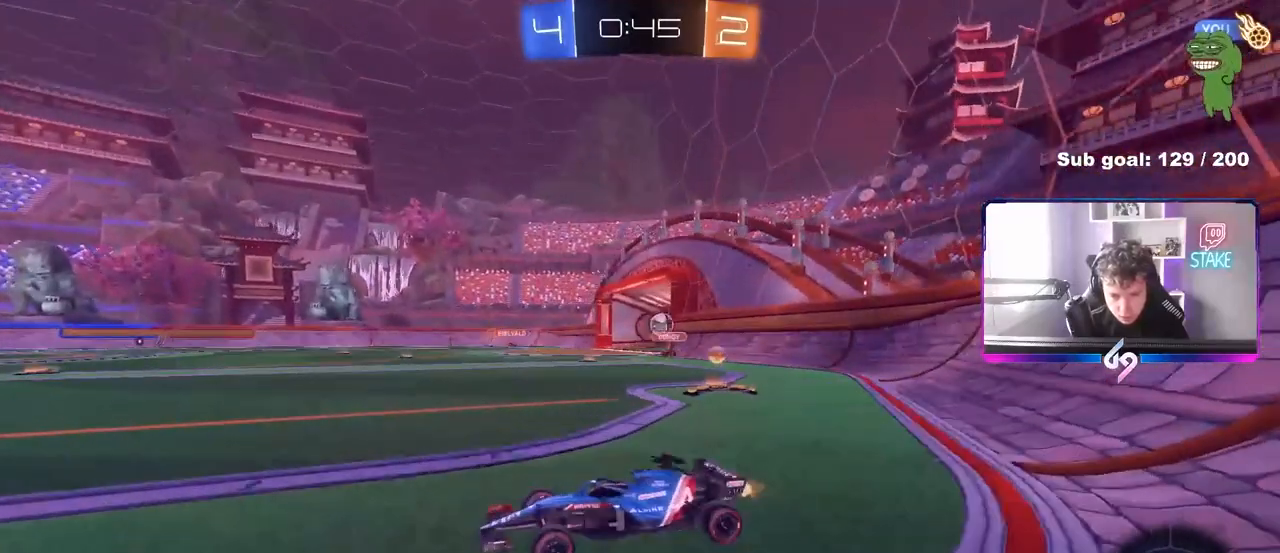
{"keys": [], "mouse": [], "mouse_move": "right", "events": [[33, "a", "up"], [33, "d", "down"], [183, "d", "up"], [317, "w", "up"]]}
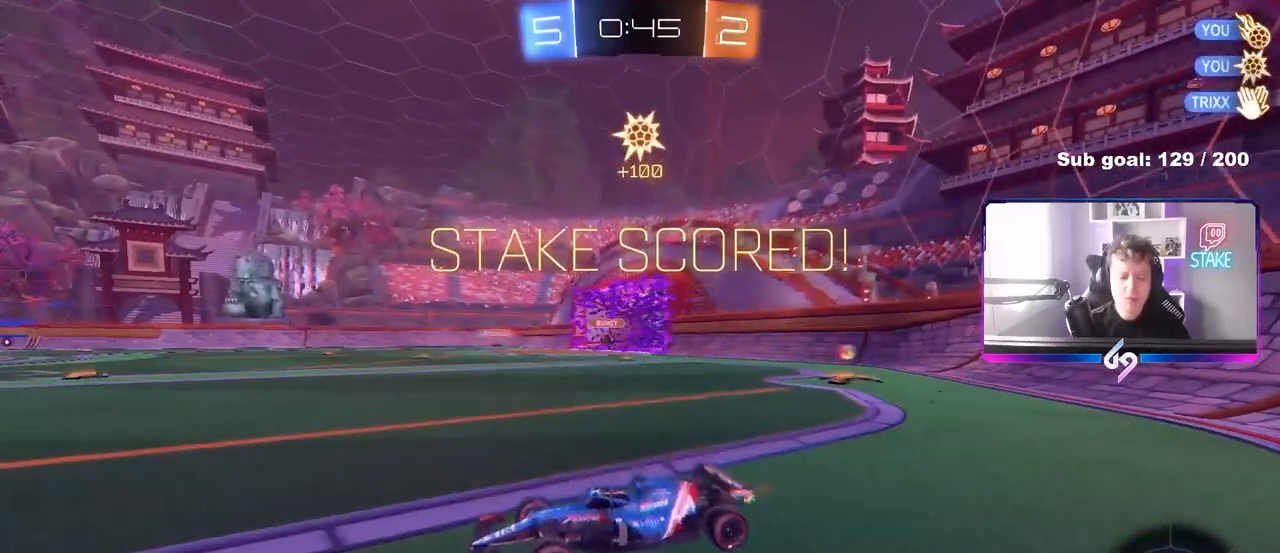
{"keys": [], "mouse": [], "mouse_move": "still", "events": []}